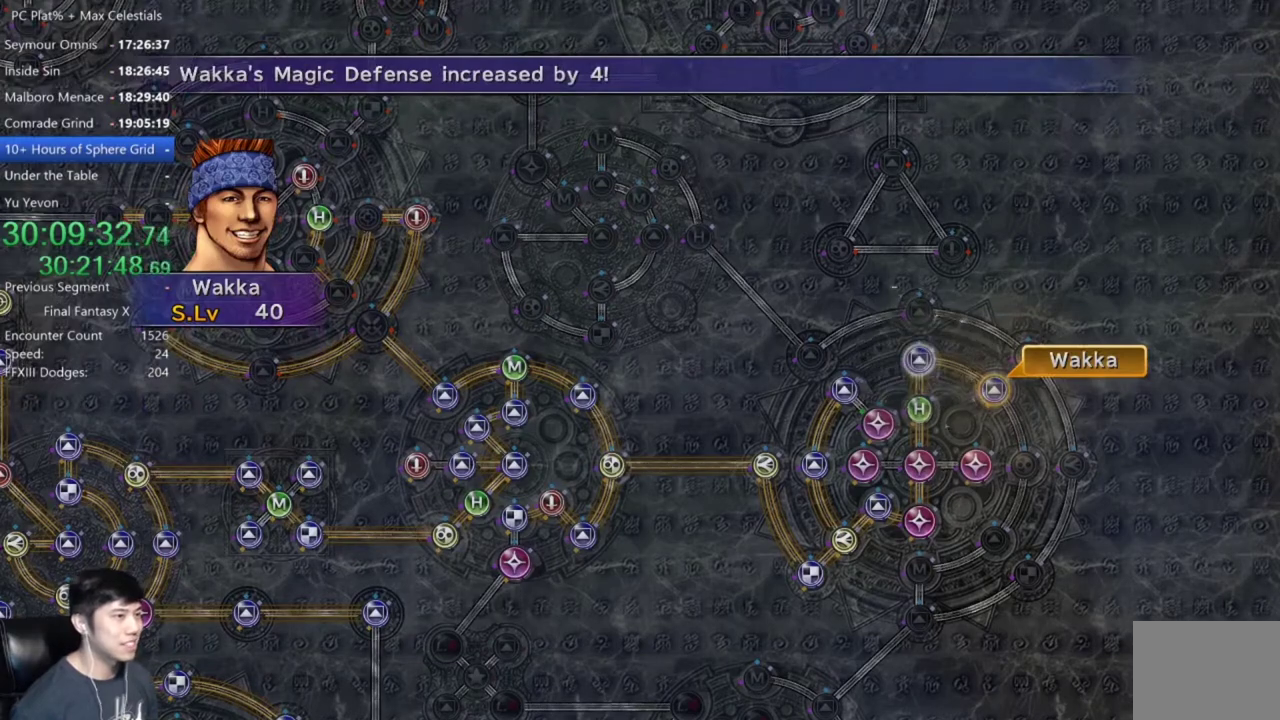
Gameplay with a controller (Xbox layout); each line is a JSON object with the inputs held at the frame after it. "events" lists button and stick changes between this image and that frame as [ms after this image, input, new state], when the widget could be followed in between.
{"buttons": [], "left_stick": "center", "right_stick": "center", "events": [[133, "A", "down"], [200, "A", "up"], [300, "A", "down"], [400, "A", "up"]]}
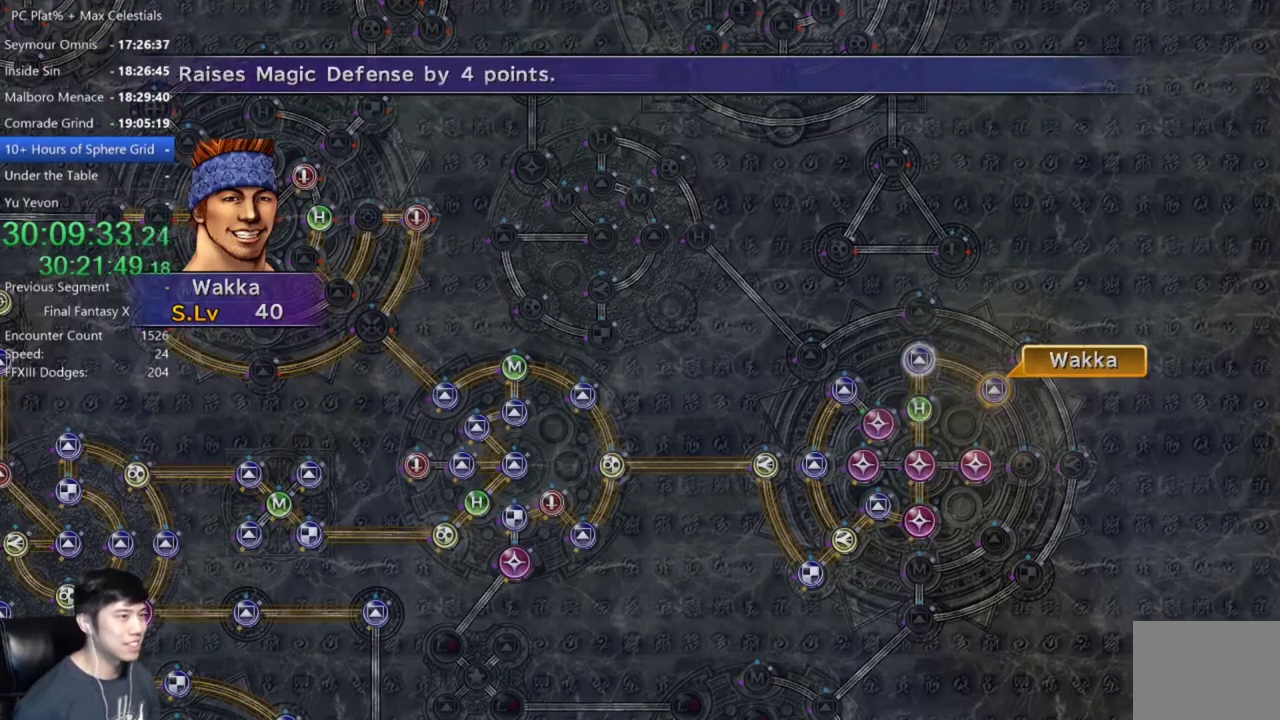
{"buttons": [], "left_stick": "center", "right_stick": "center", "events": [[34, "A", "down"], [101, "A", "up"], [201, "A", "down"], [267, "A", "up"]]}
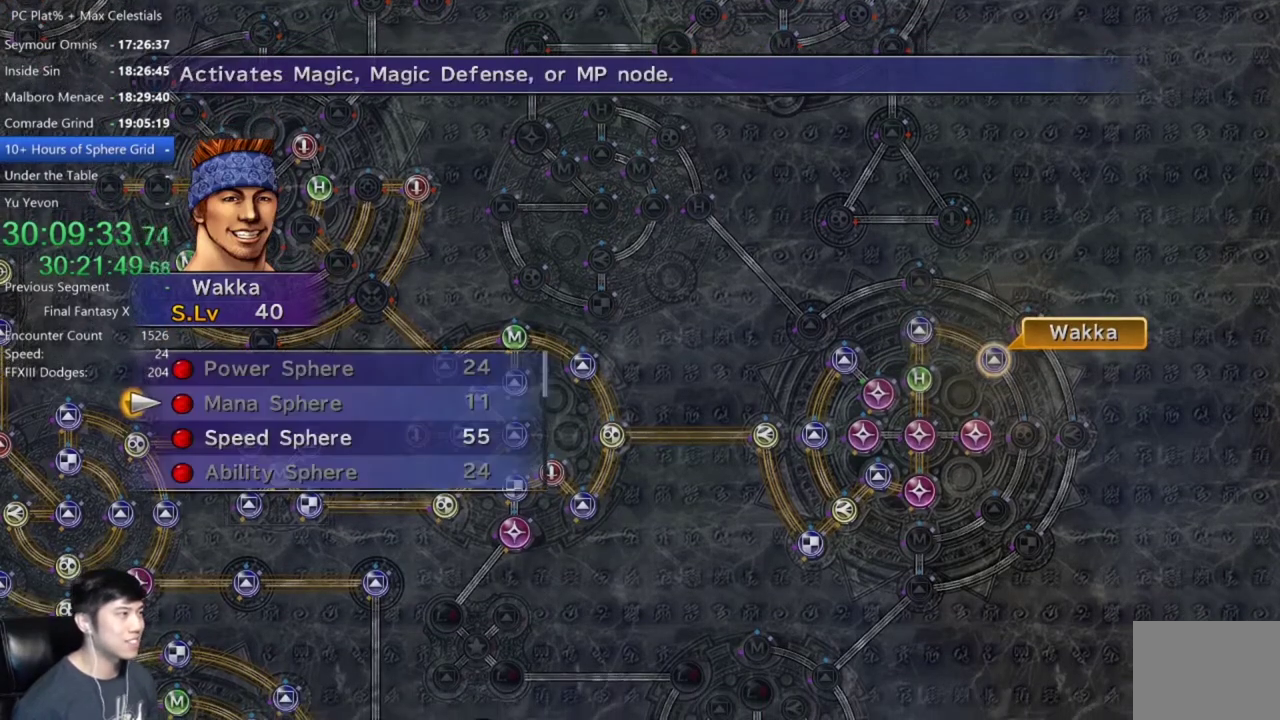
{"buttons": [], "left_stick": "center", "right_stick": "center", "events": [[33, "A", "down"], [133, "A", "up"], [133, "DPAD_DOWN", "down"], [234, "DPAD_DOWN", "up"], [267, "A", "down"], [334, "A", "up"]]}
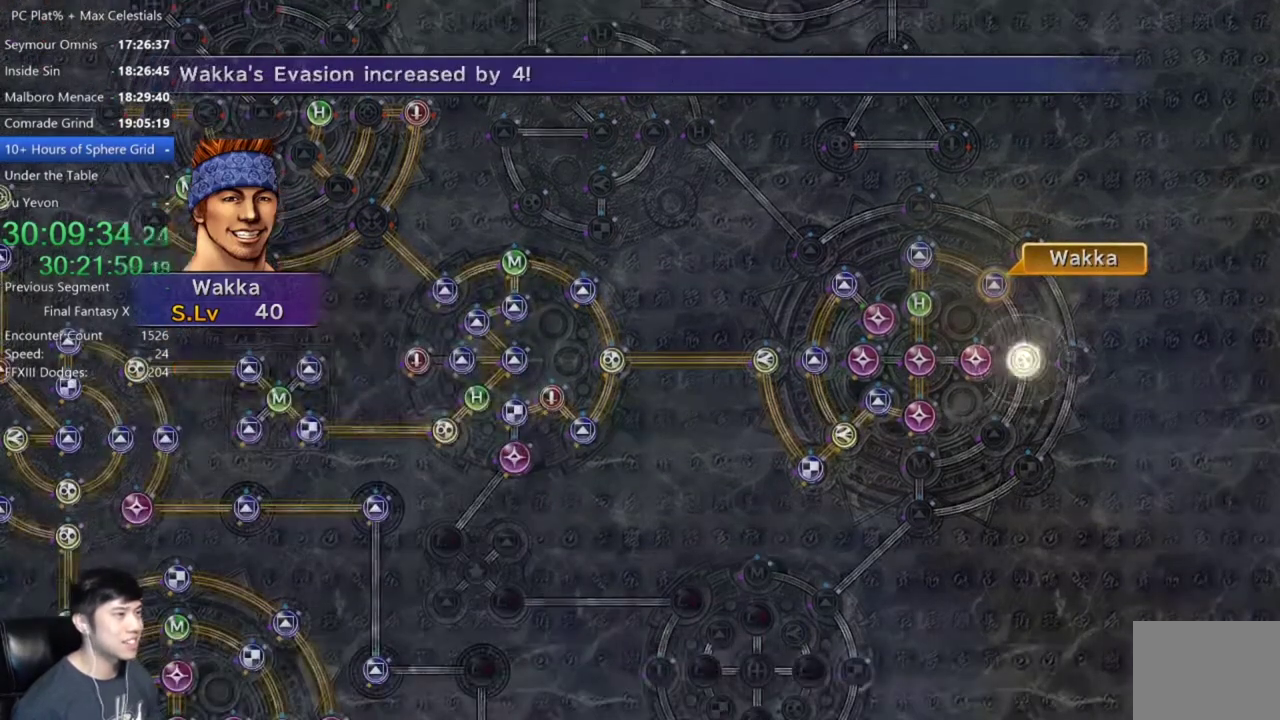
{"buttons": [], "left_stick": "center", "right_stick": "center", "events": [[101, "A", "down"], [167, "A", "up"]]}
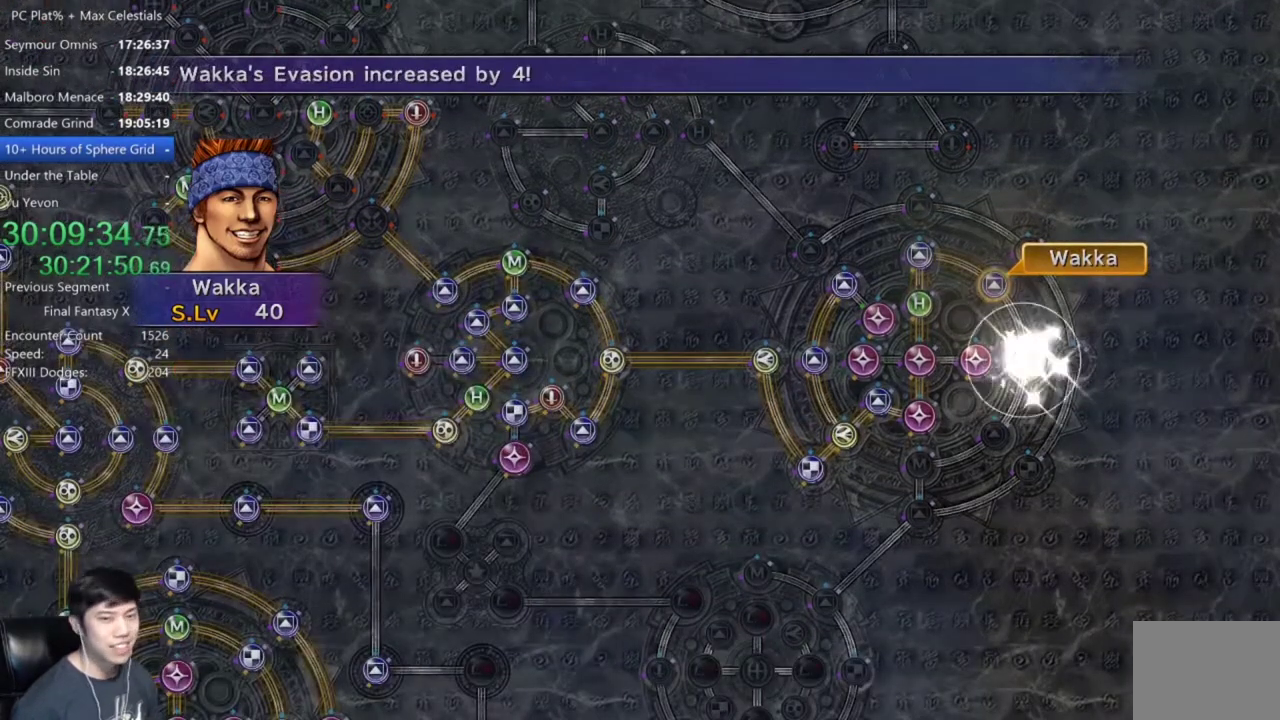
{"buttons": ["A"], "left_stick": "center", "right_stick": "center", "events": [[500, "A", "down"]]}
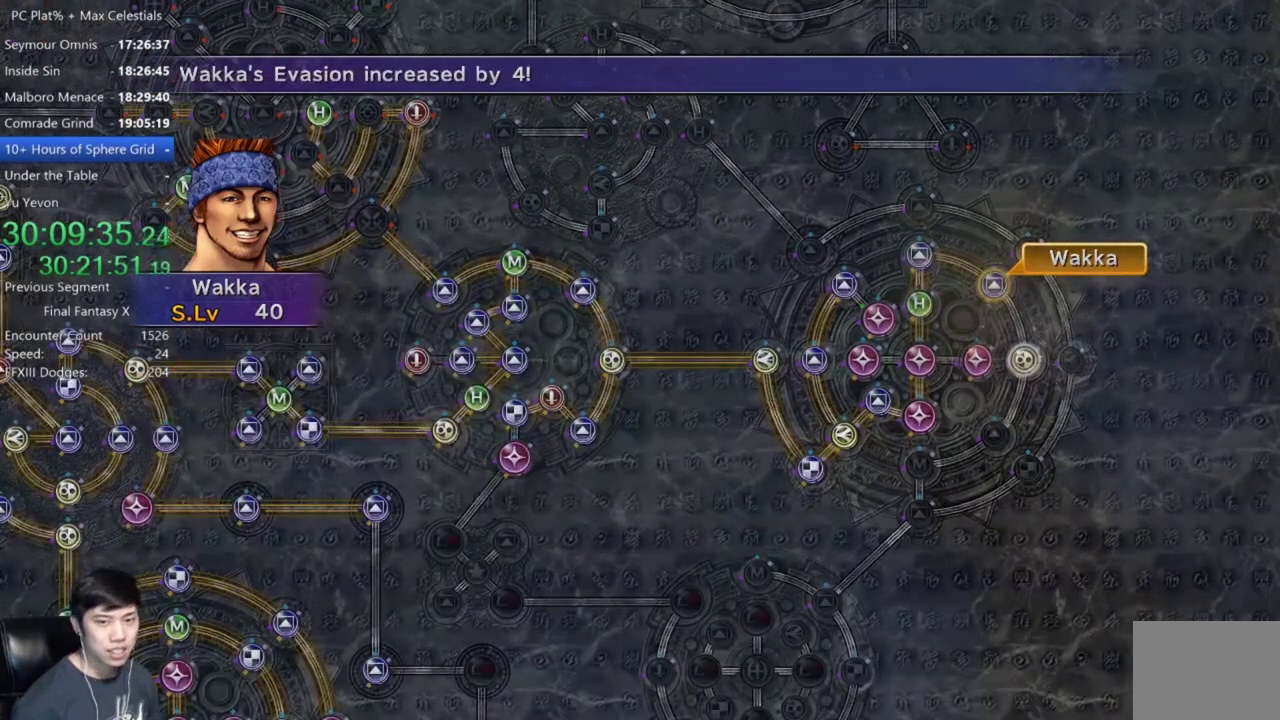
{"buttons": [], "left_stick": "center", "right_stick": "center", "events": [[67, "A", "up"], [201, "A", "down"], [301, "A", "up"]]}
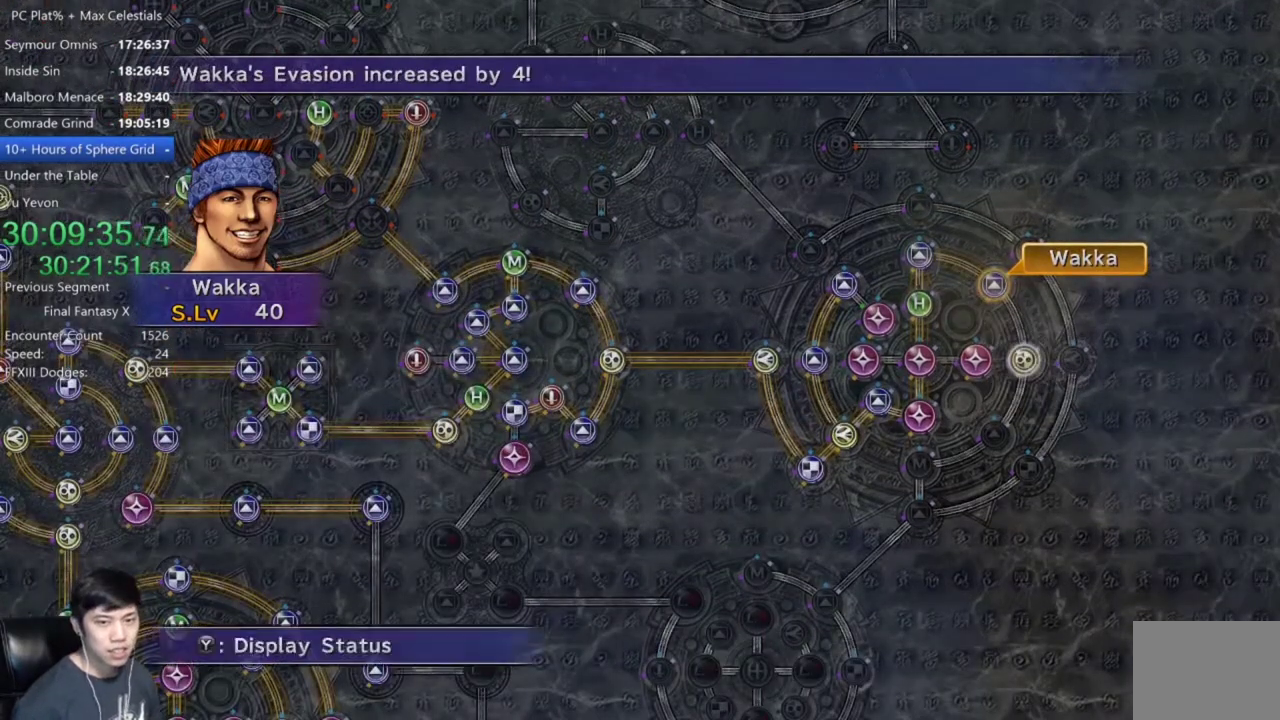
{"buttons": ["A"], "left_stick": "center", "right_stick": "center", "events": [[33, "A", "down"], [133, "A", "up"], [300, "DPAD_UP", "down"], [400, "DPAD_UP", "up"], [500, "A", "down"]]}
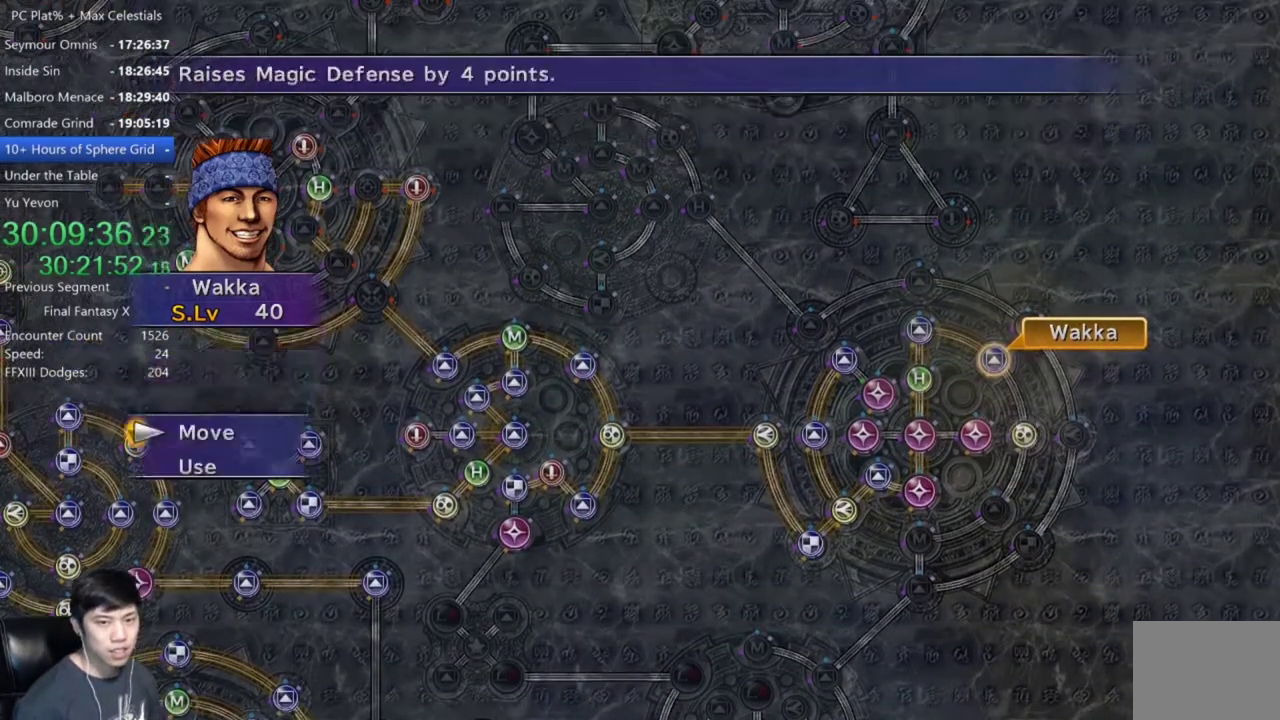
{"buttons": [], "left_stick": "down", "right_stick": "center", "events": [[67, "A", "up"], [67, "left_stick", "down"]]}
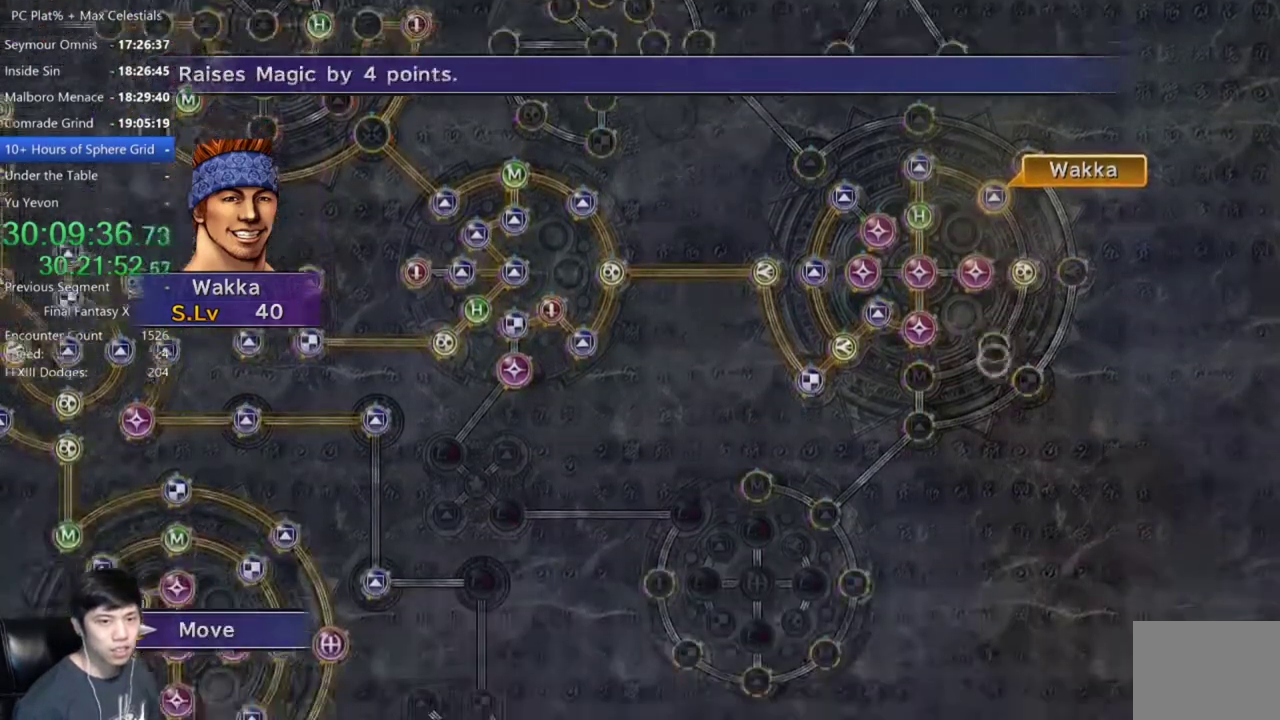
{"buttons": [], "left_stick": "center", "right_stick": "center", "events": [[100, "left_stick", "down-left"], [200, "left_stick", "center"]]}
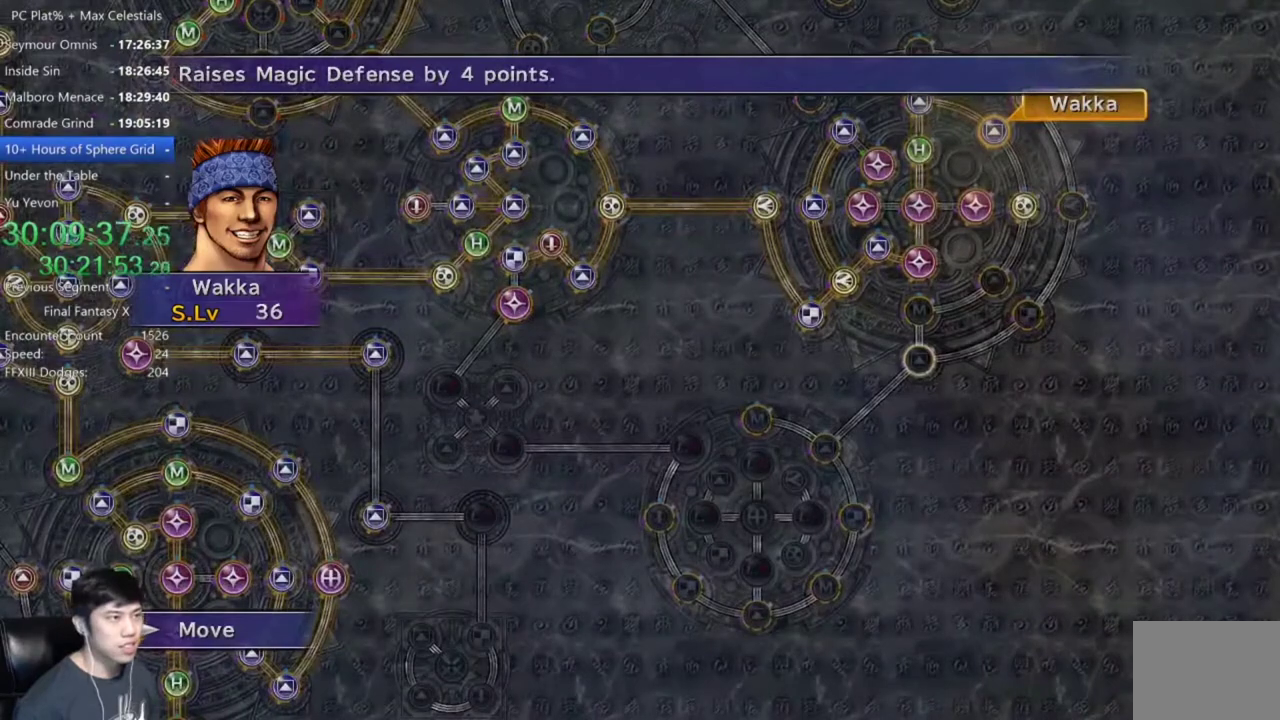
{"buttons": [], "left_stick": "center", "right_stick": "center", "events": [[34, "left_stick", "up"], [201, "left_stick", "center"], [401, "A", "down"], [501, "A", "up"]]}
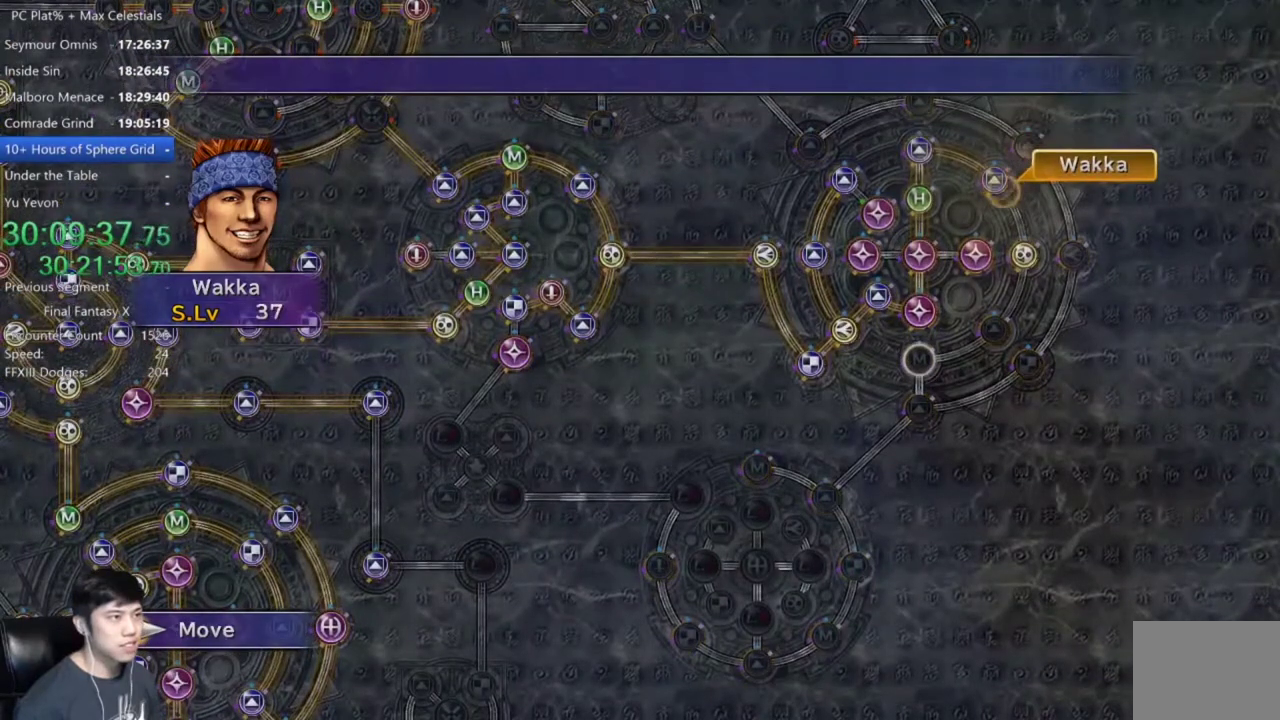
{"buttons": [], "left_stick": "center", "right_stick": "center", "events": []}
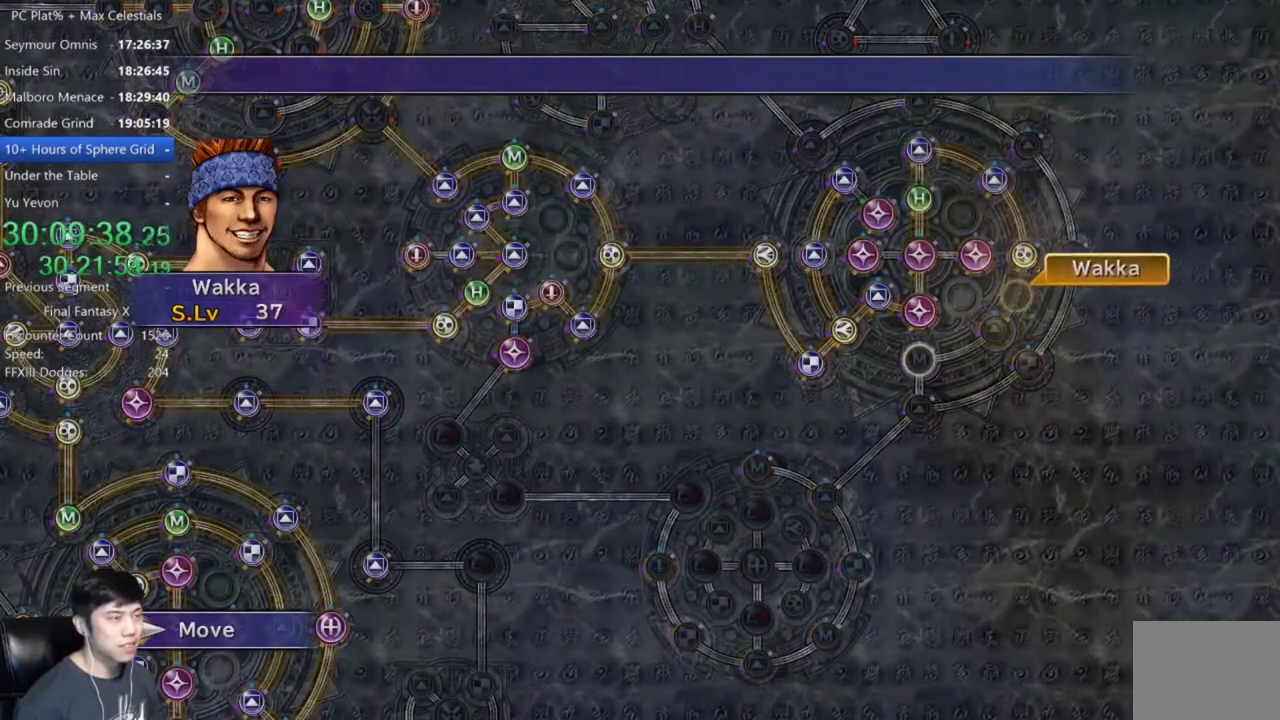
{"buttons": [], "left_stick": "center", "right_stick": "center", "events": []}
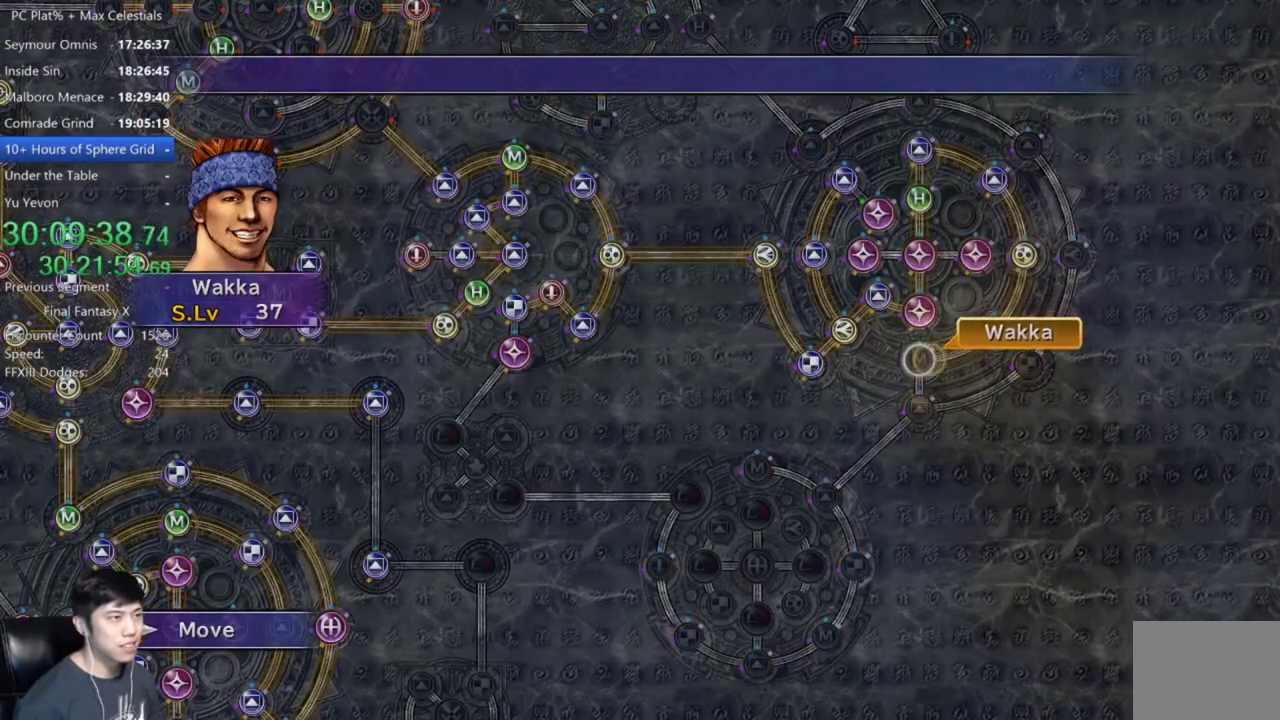
{"buttons": ["DPAD_DOWN"], "left_stick": "center", "right_stick": "center", "events": [[200, "A", "down"], [267, "A", "up"], [467, "DPAD_DOWN", "down"]]}
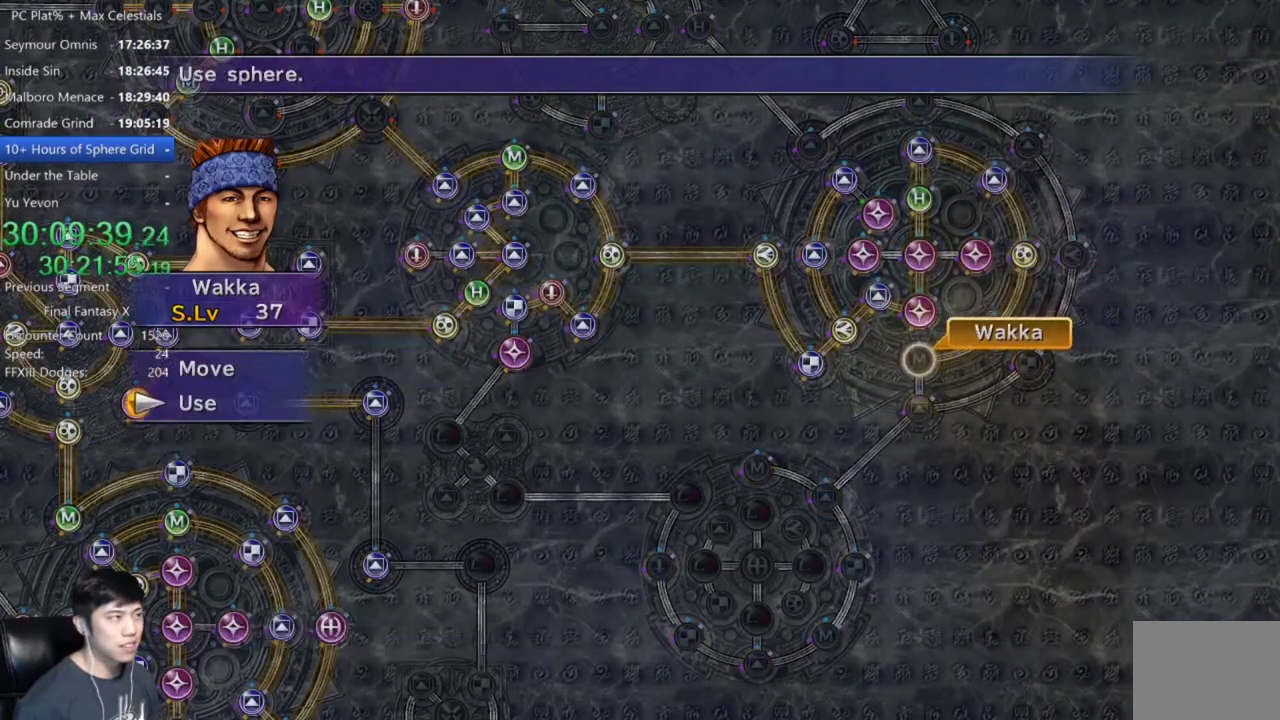
{"buttons": [], "left_stick": "center", "right_stick": "center", "events": [[67, "DPAD_DOWN", "up"]]}
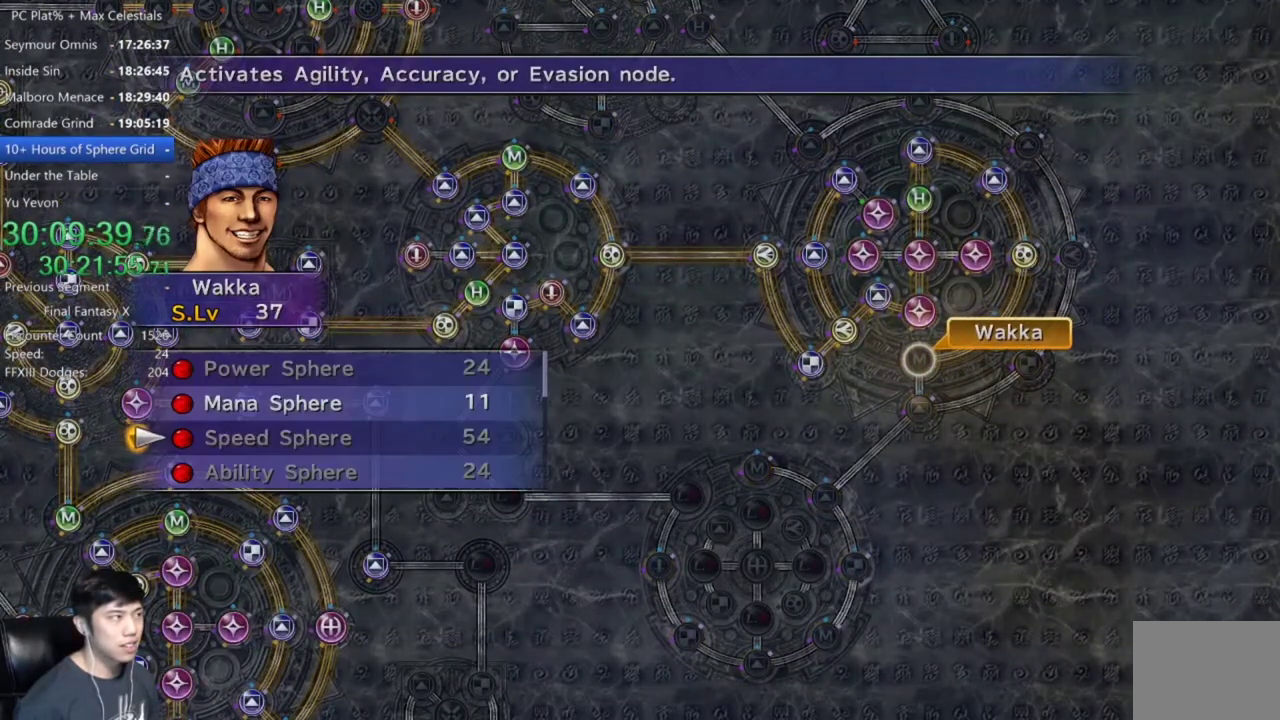
{"buttons": [], "left_stick": "center", "right_stick": "center", "events": [[33, "DPAD_UP", "down"], [133, "DPAD_UP", "up"], [200, "A", "down"], [267, "A", "up"]]}
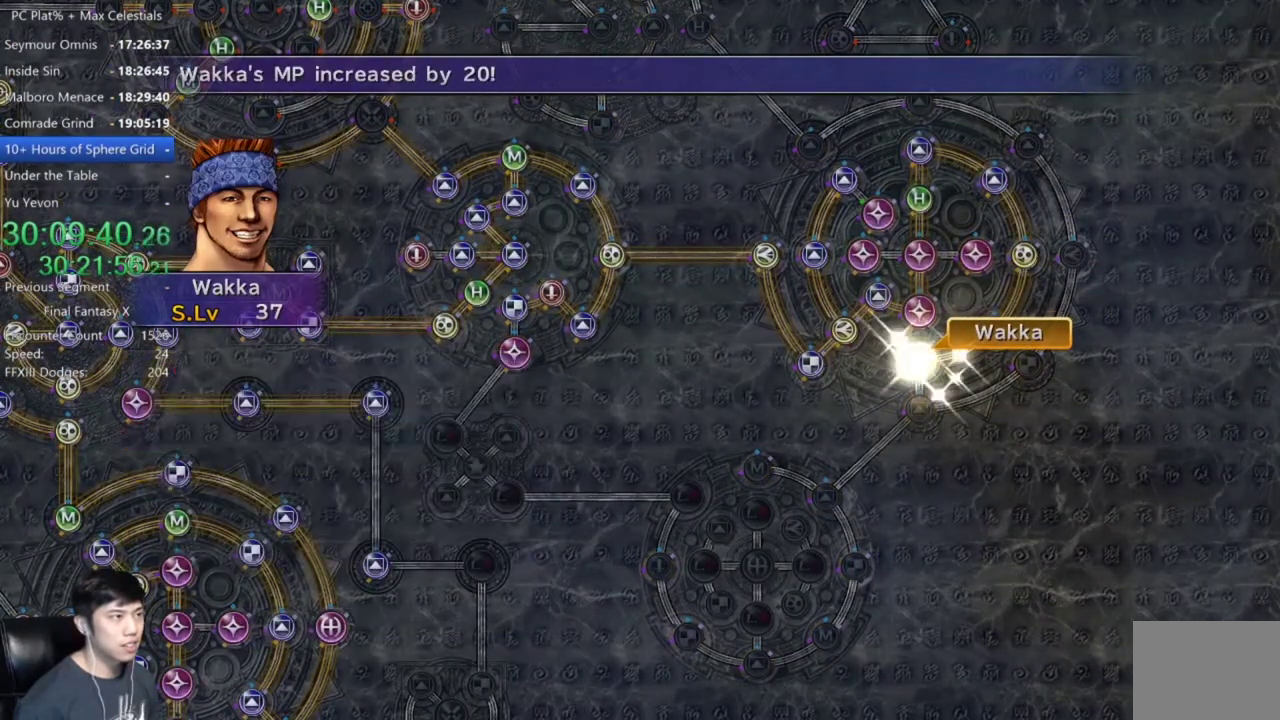
{"buttons": [], "left_stick": "center", "right_stick": "center", "events": [[334, "A", "down"], [434, "A", "up"]]}
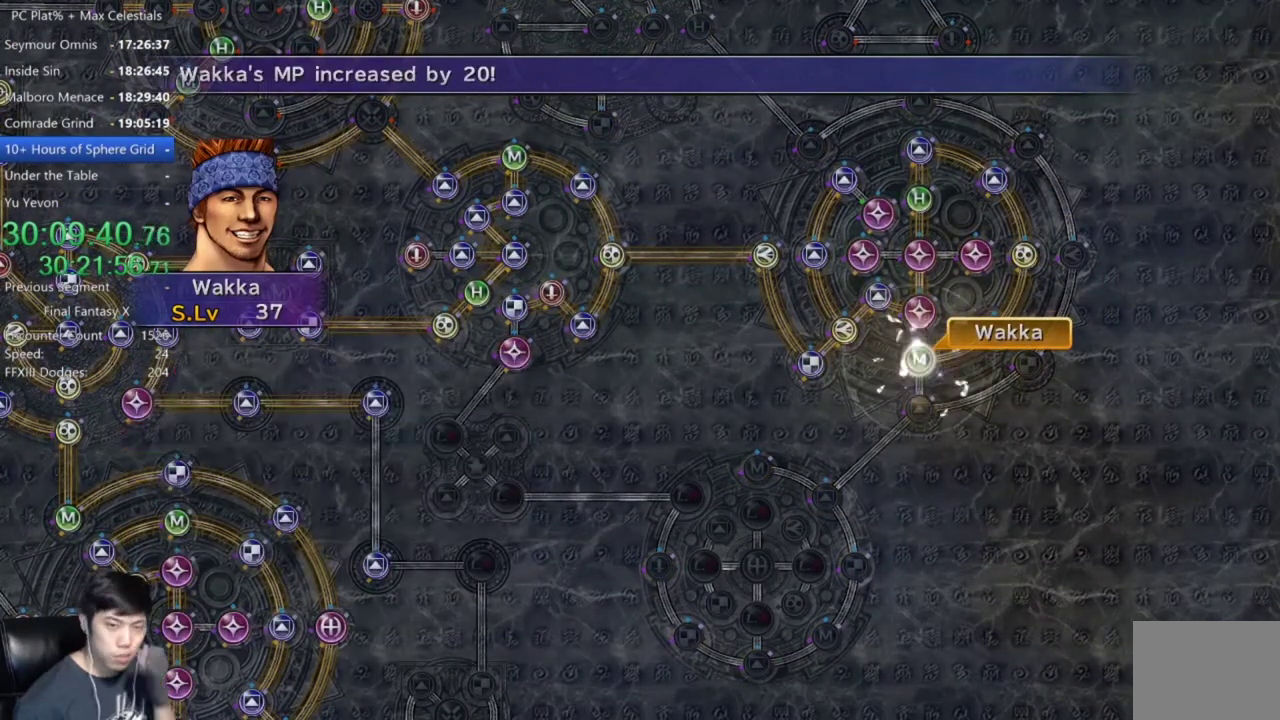
{"buttons": [], "left_stick": "center", "right_stick": "center", "events": [[67, "A", "down"], [167, "A", "up"], [367, "A", "down"], [500, "A", "up"]]}
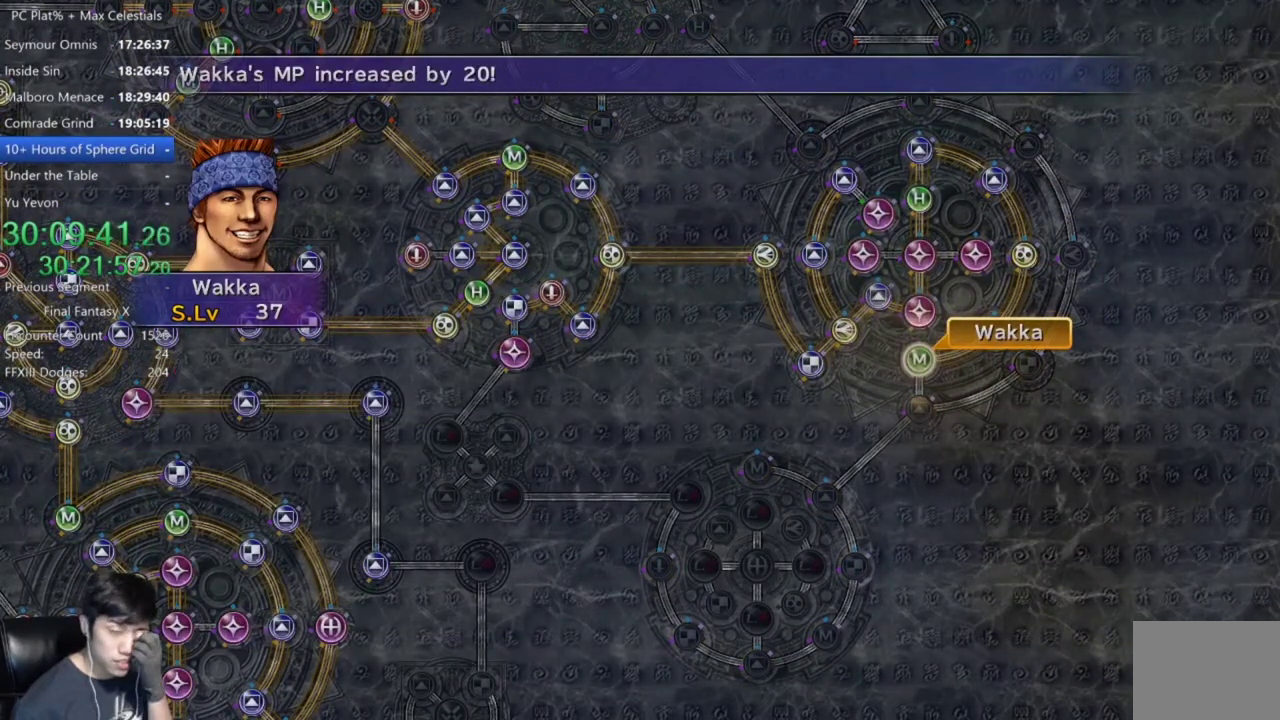
{"buttons": [], "left_stick": "center", "right_stick": "center", "events": [[167, "A", "down"], [234, "A", "up"], [367, "A", "down"], [434, "A", "up"]]}
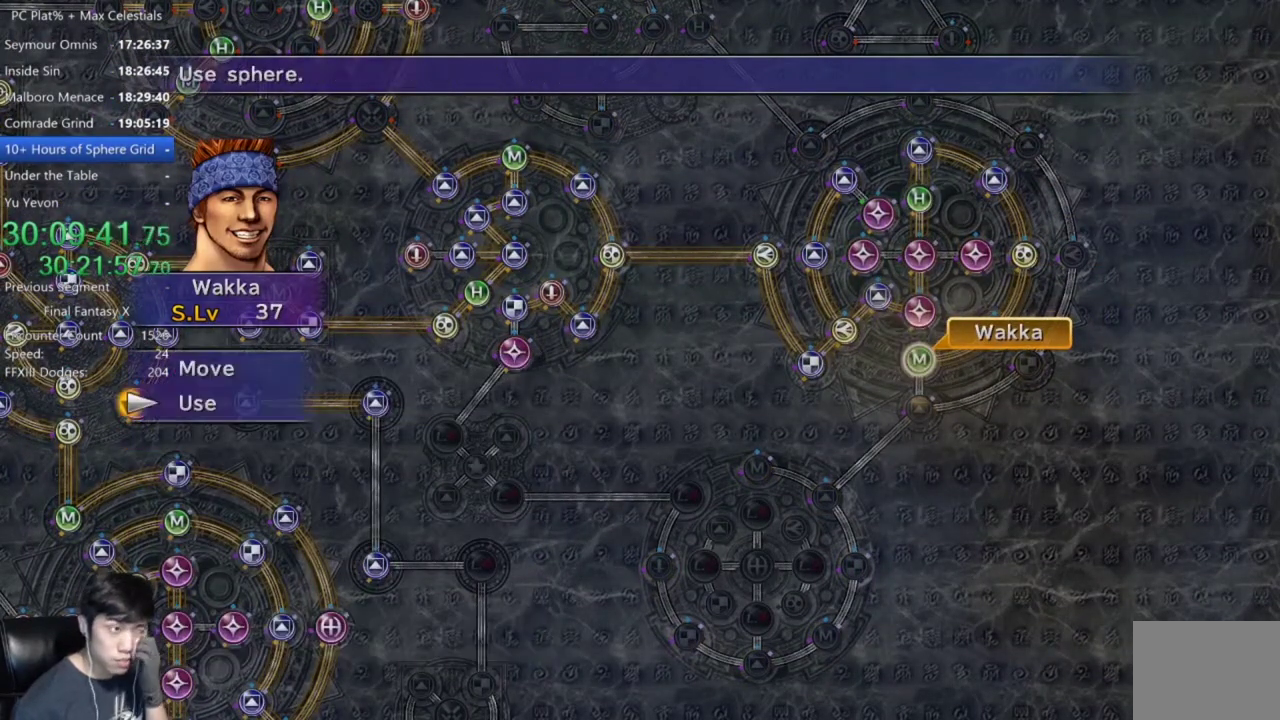
{"buttons": [], "left_stick": "center", "right_stick": "center", "events": [[67, "A", "down"], [133, "A", "up"], [434, "A", "down"], [500, "A", "up"]]}
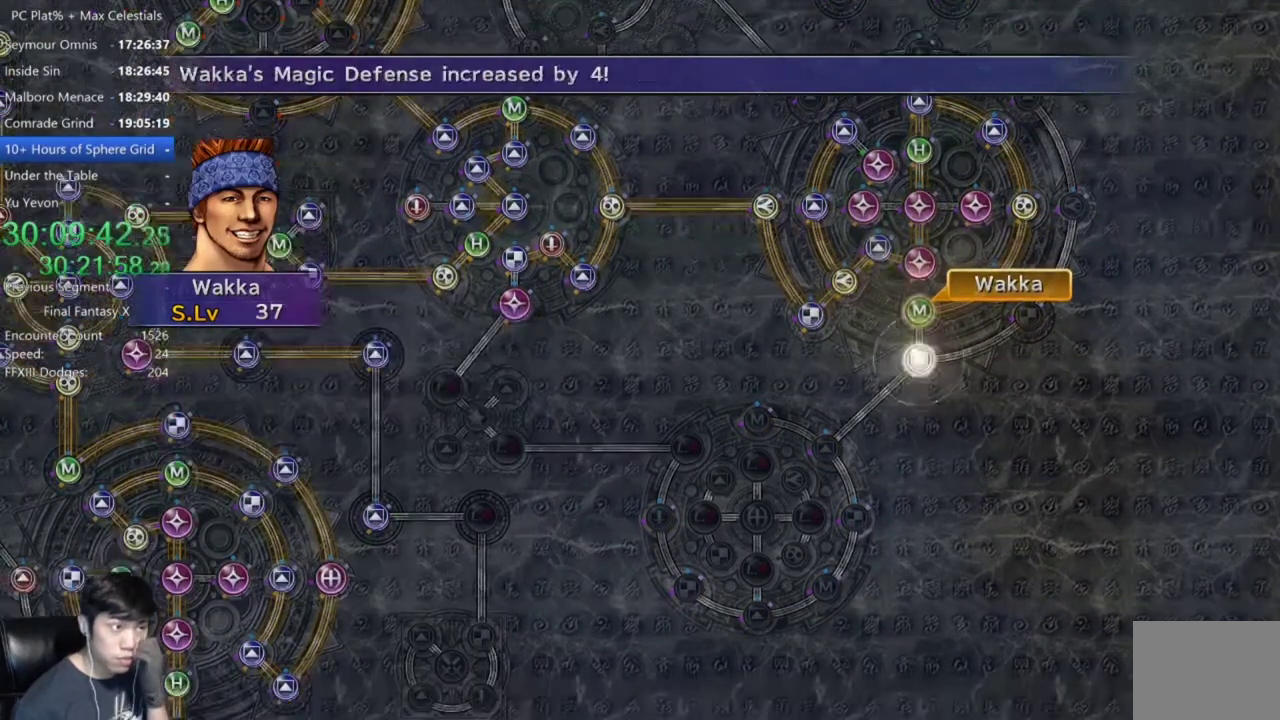
{"buttons": [], "left_stick": "center", "right_stick": "center", "events": [[134, "A", "down"], [234, "A", "up"], [367, "A", "down"], [468, "A", "up"]]}
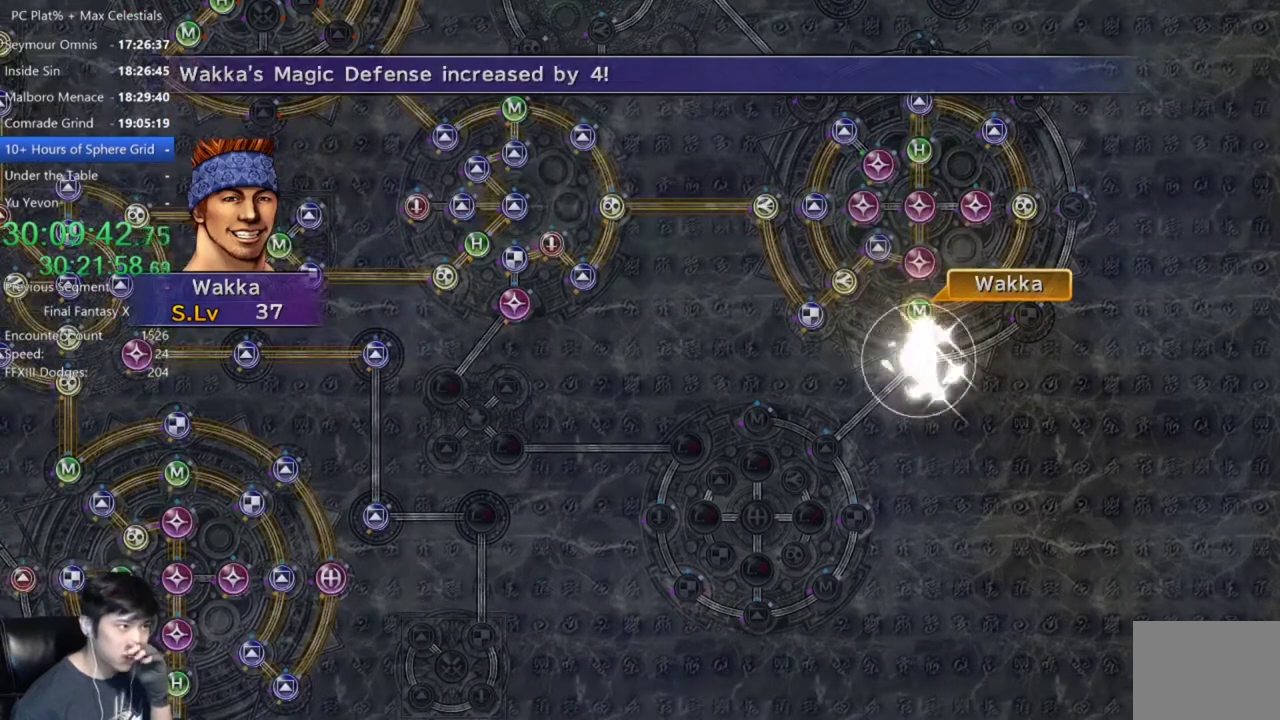
{"buttons": ["A"], "left_stick": "center", "right_stick": "center", "events": [[100, "A", "down"], [167, "A", "up"], [300, "A", "down"], [367, "A", "up"], [500, "A", "down"]]}
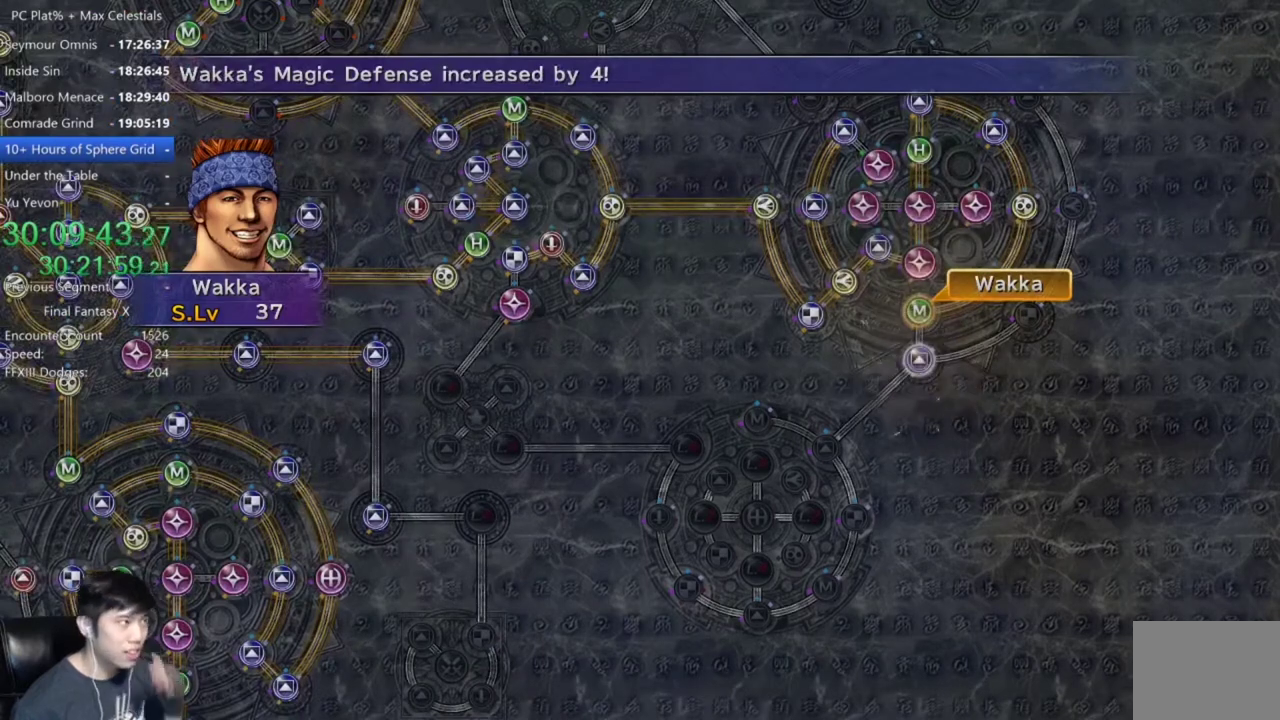
{"buttons": ["A"], "left_stick": "center", "right_stick": "center", "events": [[34, "A", "up"], [167, "A", "down"], [234, "A", "up"], [334, "A", "down"], [367, "A", "up"], [501, "A", "down"]]}
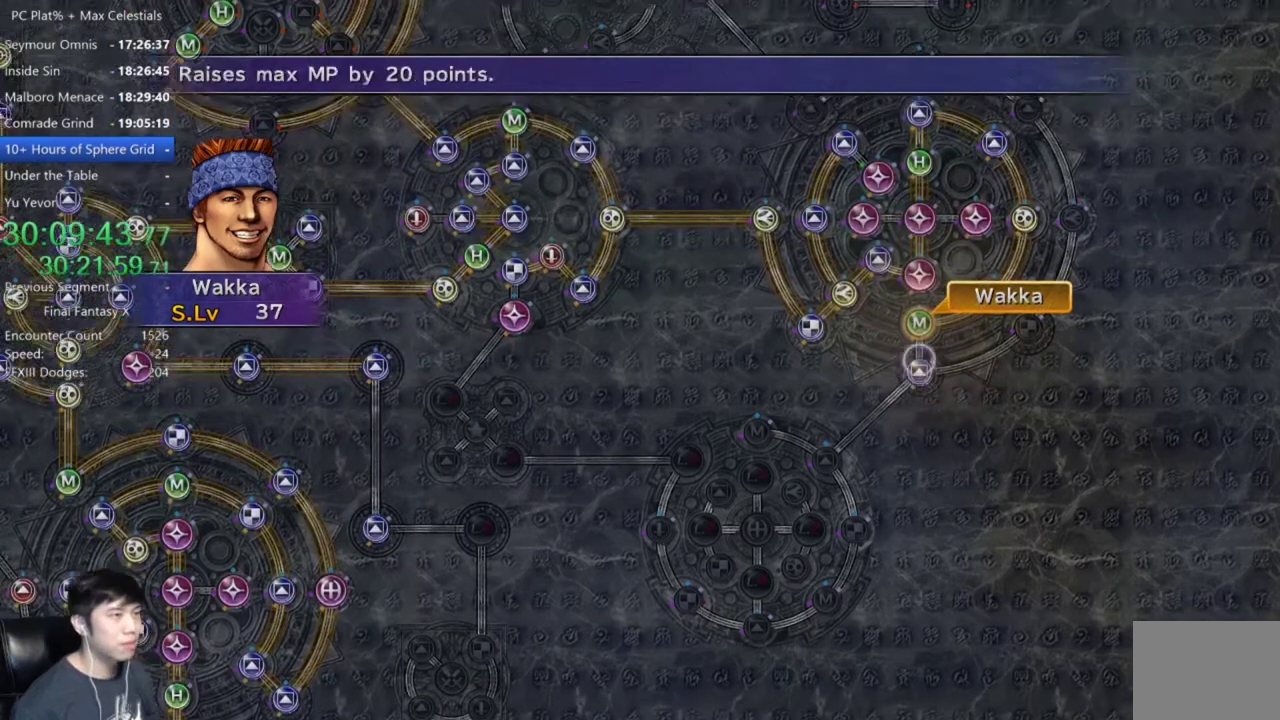
{"buttons": ["A"], "left_stick": "center", "right_stick": "center", "events": [[67, "A", "up"], [167, "A", "down"], [234, "A", "up"], [300, "A", "down"], [367, "A", "up"], [467, "A", "down"]]}
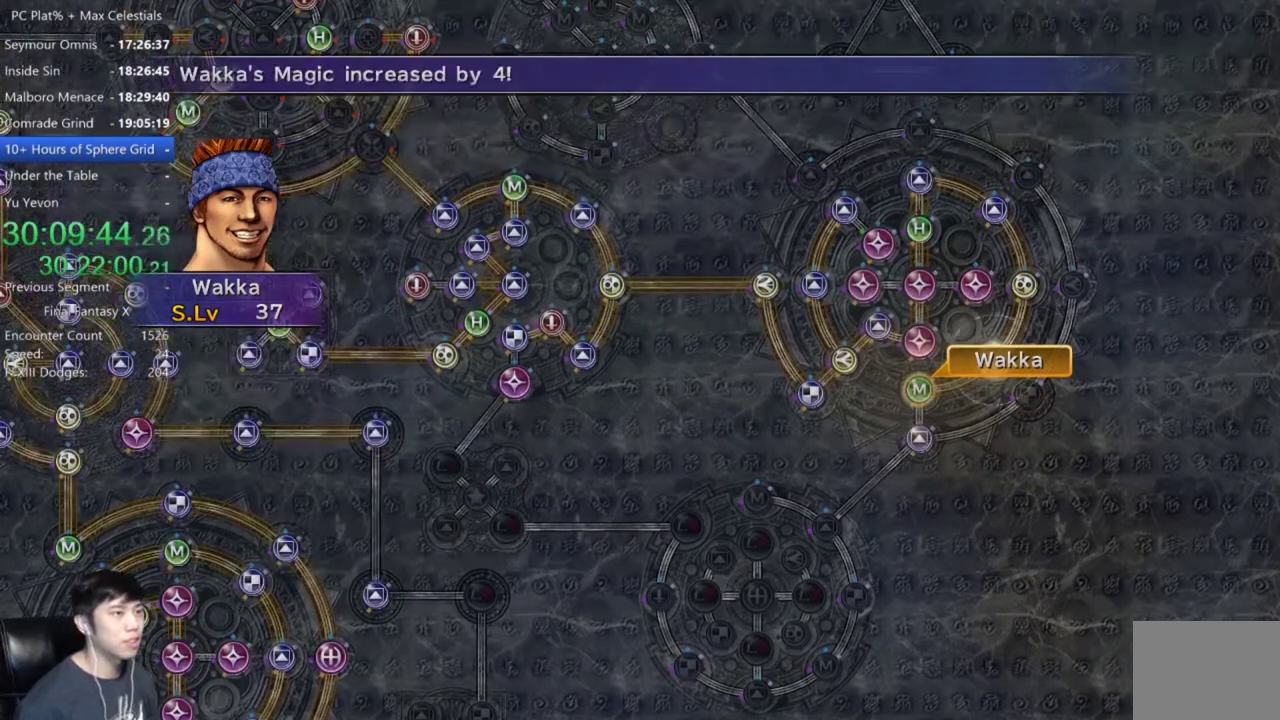
{"buttons": [], "left_stick": "center", "right_stick": "center", "events": [[34, "A", "up"], [134, "A", "down"], [201, "A", "up"]]}
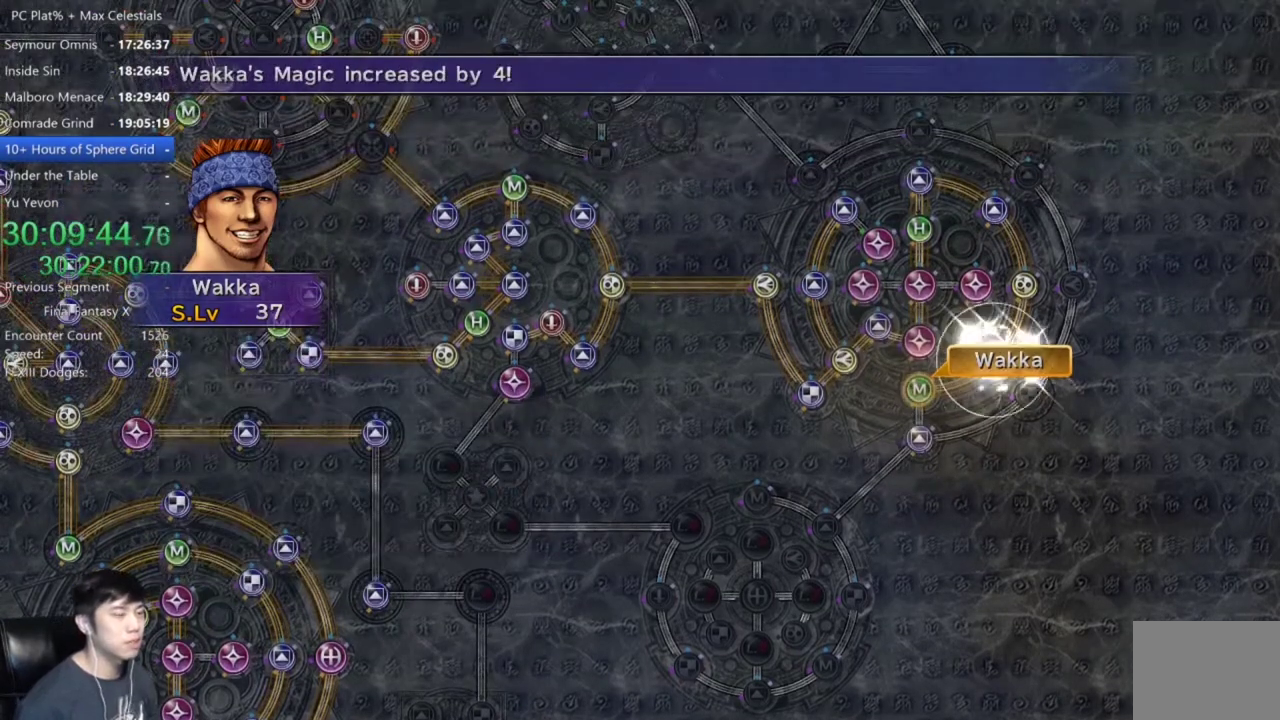
{"buttons": ["A"], "left_stick": "center", "right_stick": "center", "events": [[33, "A", "down"], [133, "A", "up"], [233, "A", "down"], [300, "A", "up"], [434, "A", "down"]]}
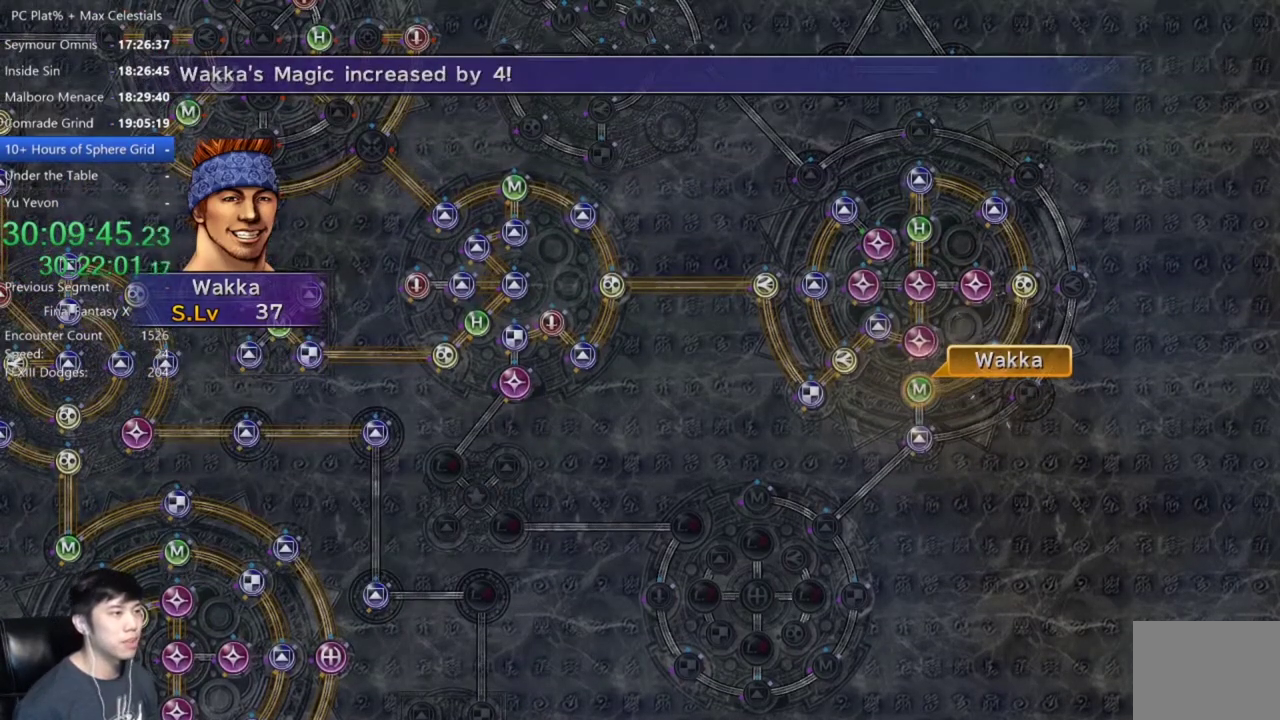
{"buttons": ["A"], "left_stick": "center", "right_stick": "center", "events": [[33, "A", "up"], [200, "A", "down"], [267, "A", "up"], [501, "A", "down"]]}
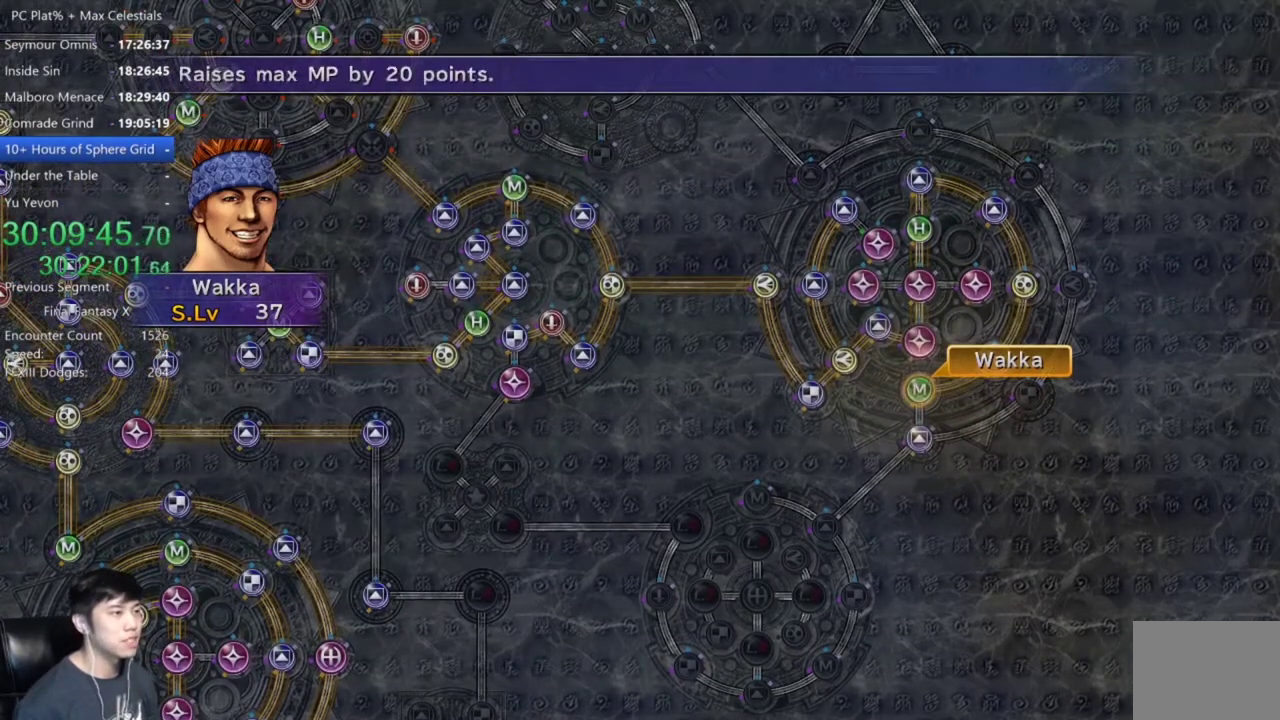
{"buttons": [], "left_stick": "center", "right_stick": "center", "events": [[133, "A", "up"], [300, "DPAD_UP", "down"], [400, "DPAD_UP", "up"], [433, "A", "down"], [500, "A", "up"]]}